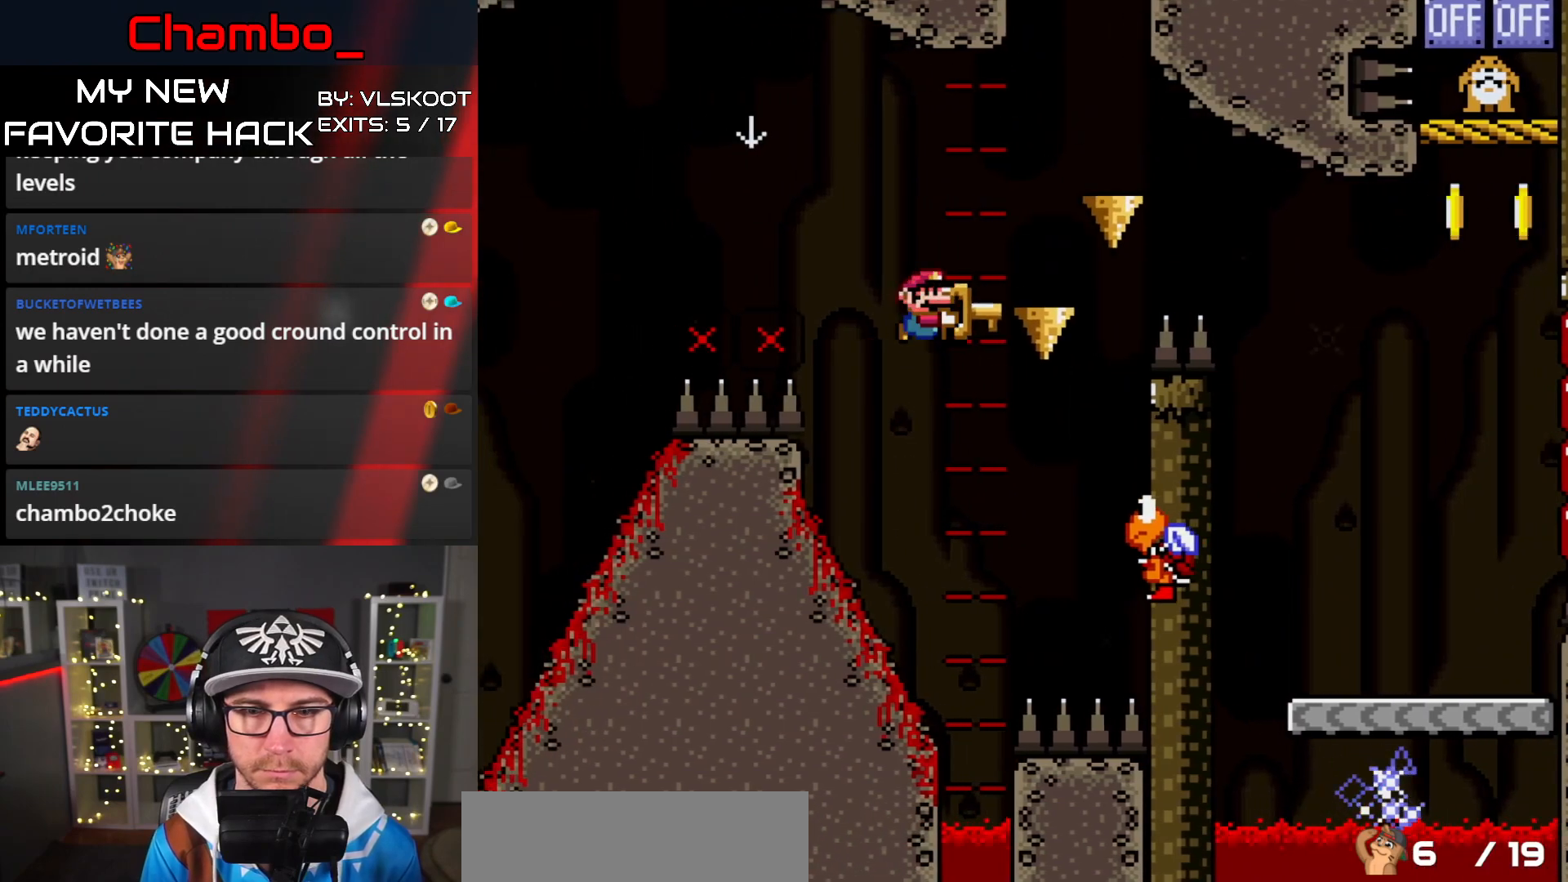
Gameplay with a controller (Nintendo layout); each line is a JSON object with the inputs held at the frame after it. "events" lists button and stick changes between this image and that frame as [ms after this image, input, new state], when the widget could be followed in between. Not read: L3 R1 R3 START.
{"buttons": ["B", "Y", "DPAD_RIGHT"]}
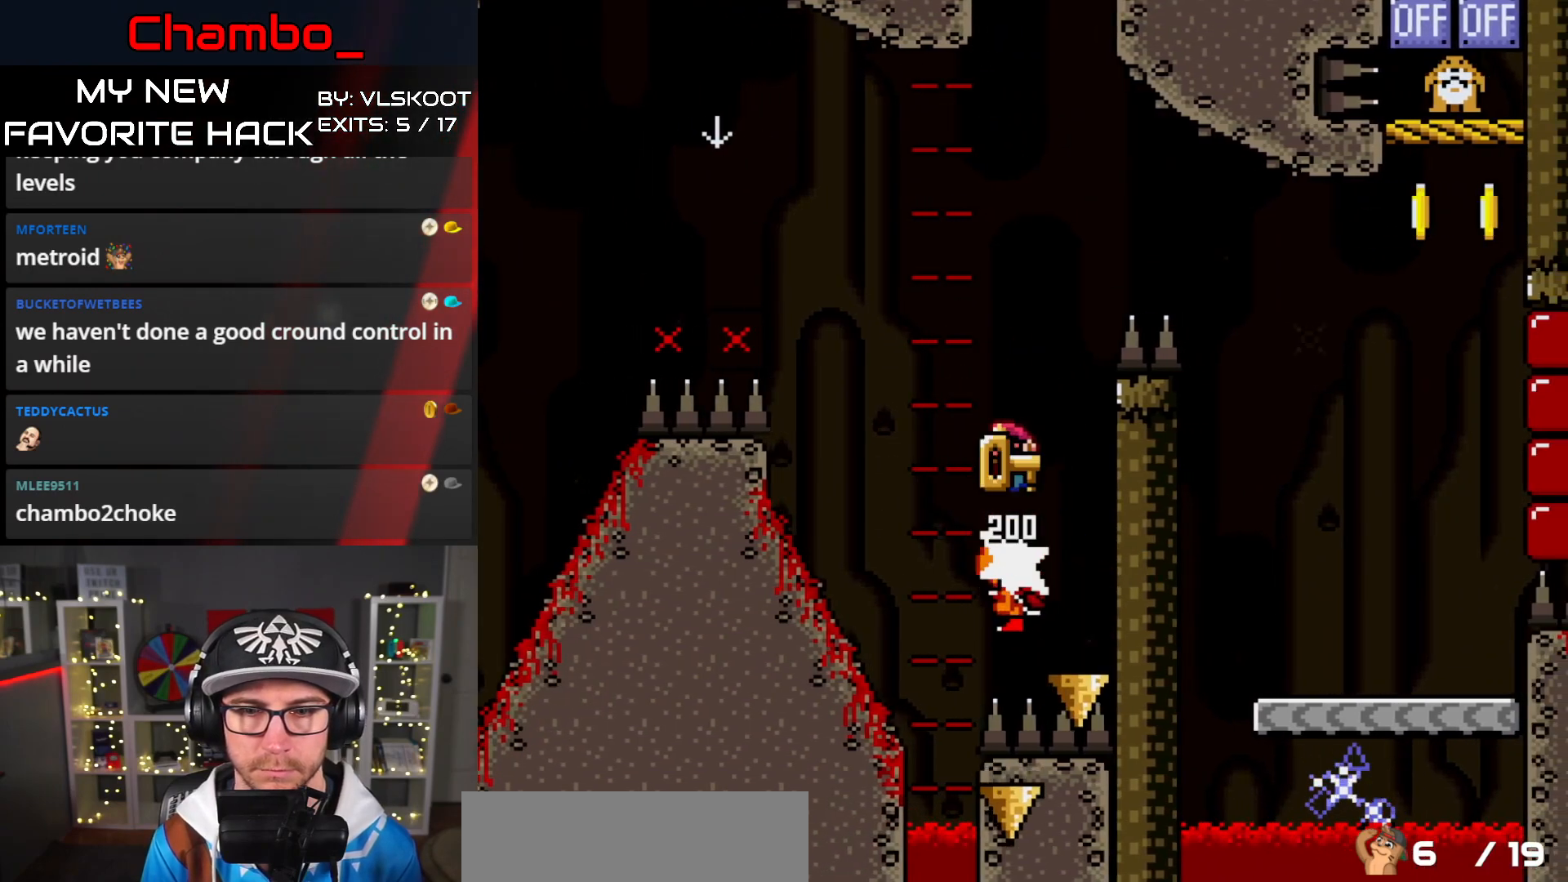
{"buttons": ["B", "Y", "DPAD_UP", "DPAD_RIGHT"], "events": [[383, "DPAD_UP", "down"]]}
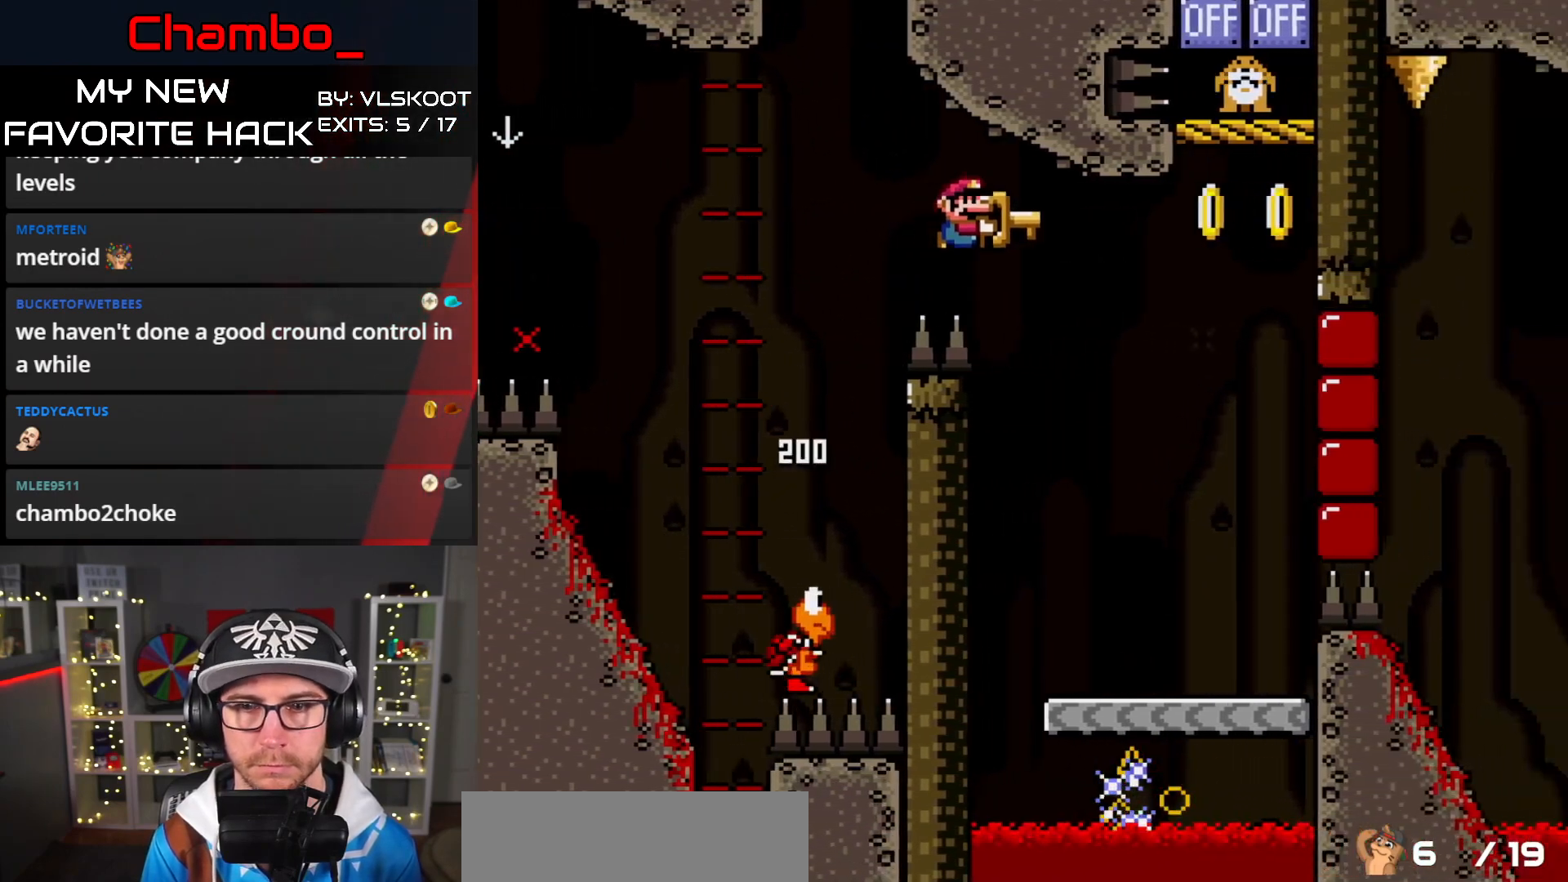
{"buttons": ["X", "DPAD_LEFT"]}
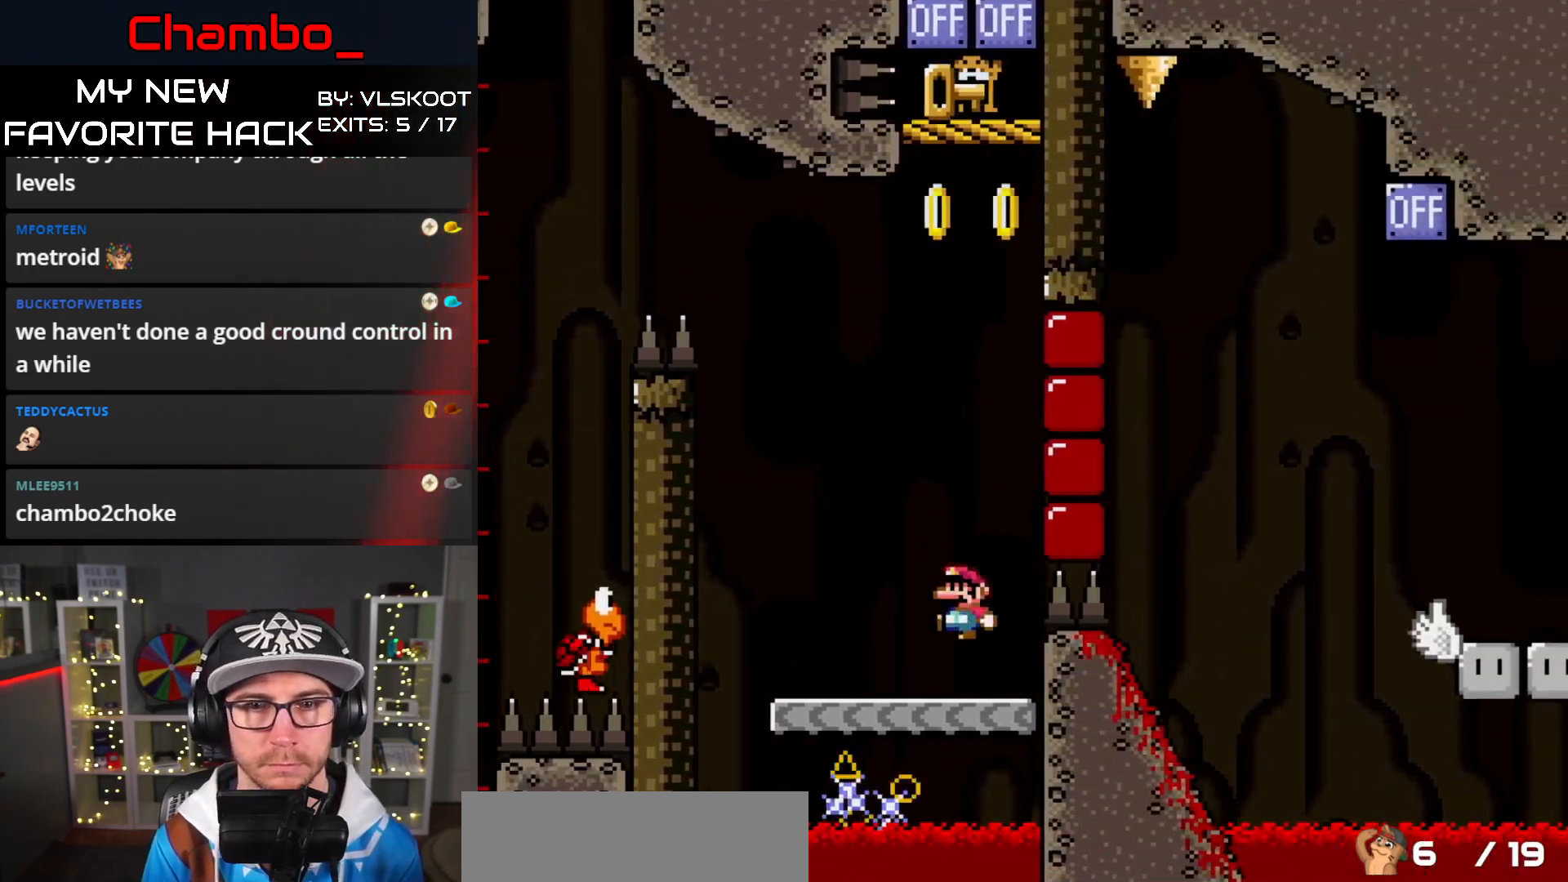
{"buttons": ["A", "X", "DPAD_RIGHT"], "events": [[133, "A", "down"], [433, "DPAD_LEFT", "up"], [450, "DPAD_RIGHT", "down"]]}